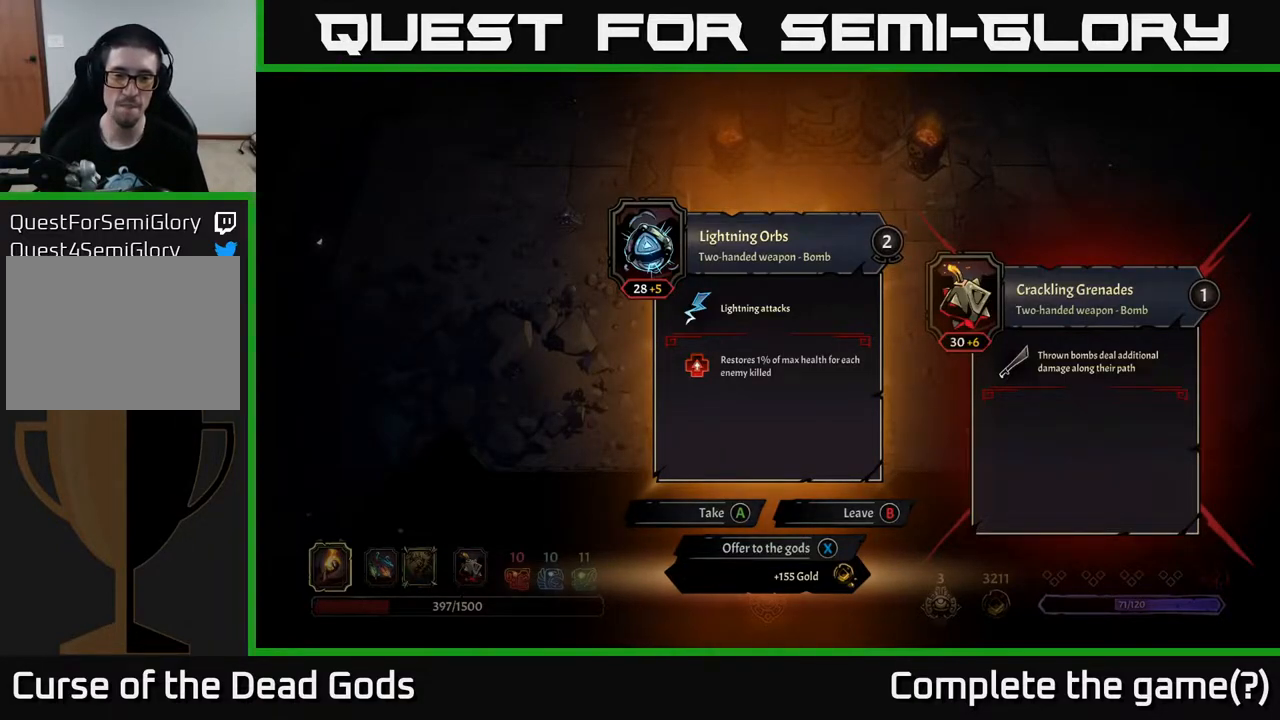
Gameplay with a controller (Xbox layout); each line is a JSON object with the inputs held at the frame after it. "events" lists button and stick changes between this image and that frame as [ms after this image, input, new state], when the widget could be followed in between.
{"buttons": ["A"], "left_stick": "center", "right_stick": "center", "events": [[433, "A", "down"]]}
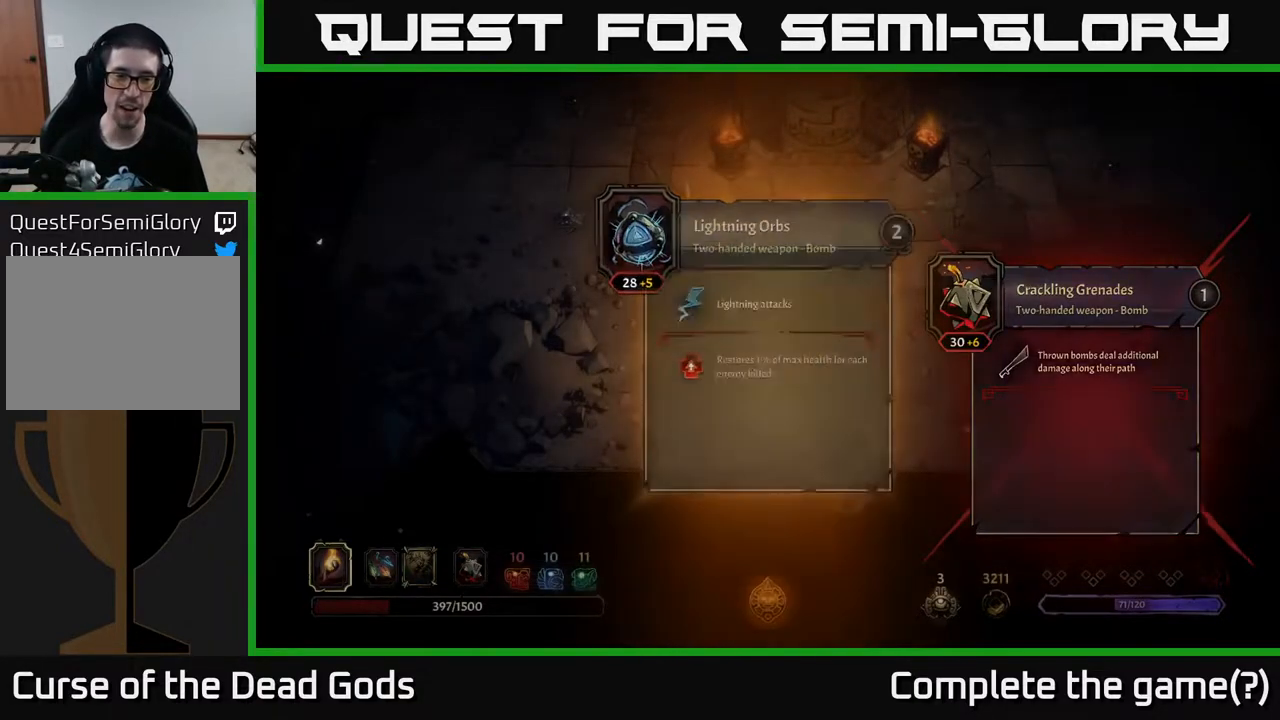
{"buttons": [], "left_stick": "right", "right_stick": "center", "events": [[17, "A", "up"], [183, "left_stick", "down"], [417, "left_stick", "right"]]}
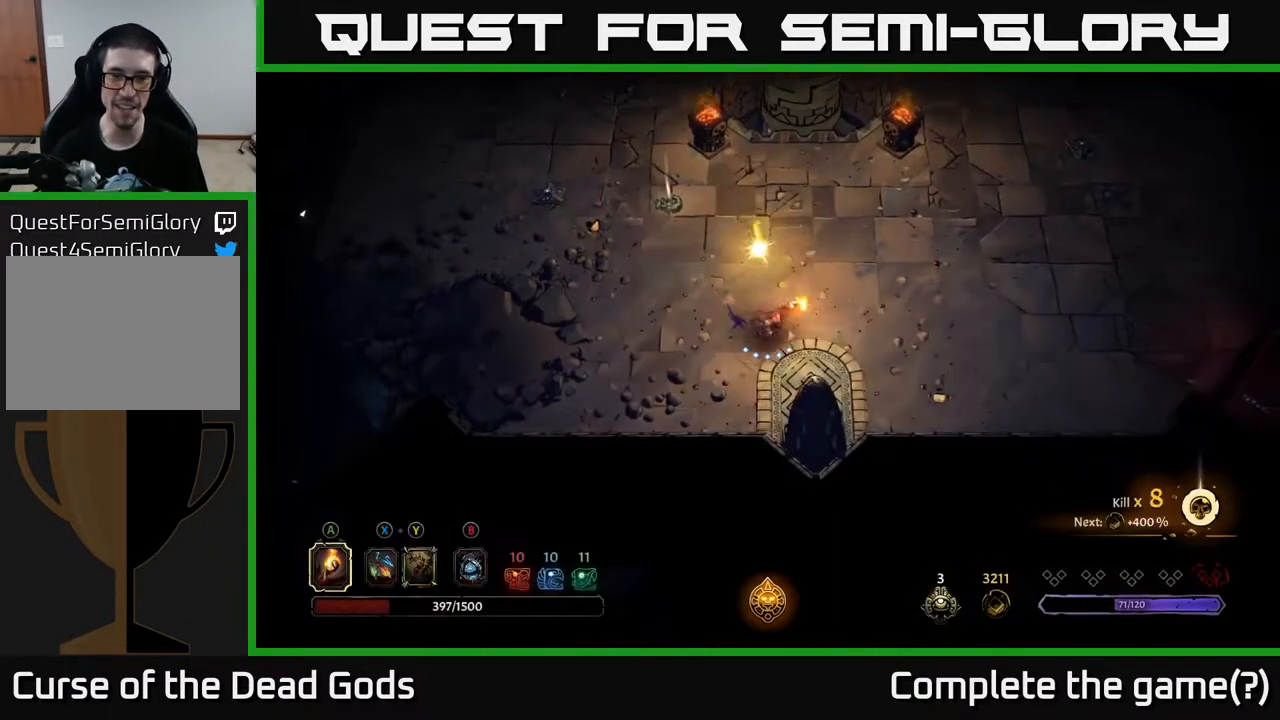
{"buttons": [], "left_stick": "up-left", "right_stick": "center", "events": [[17, "left_stick", "up-right"], [167, "left_stick", "up-left"], [350, "left_stick", "up"], [500, "left_stick", "up-left"]]}
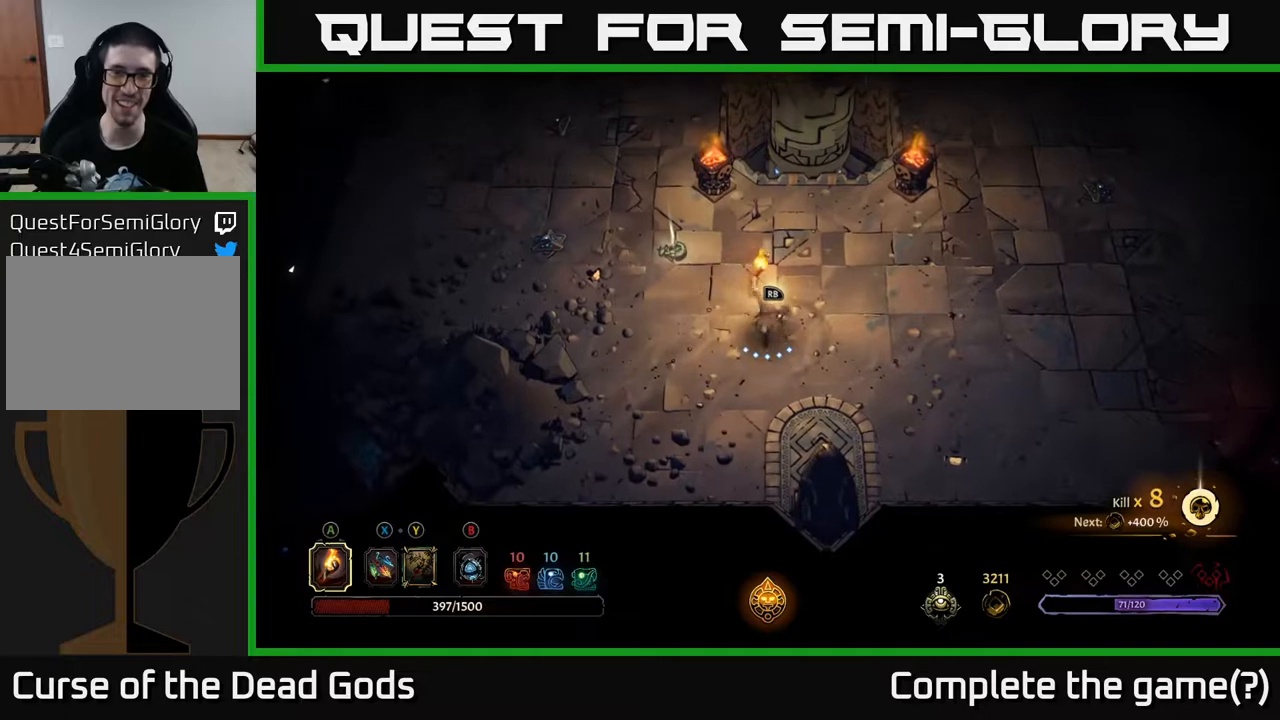
{"buttons": [], "left_stick": "up-left", "right_stick": "center", "events": []}
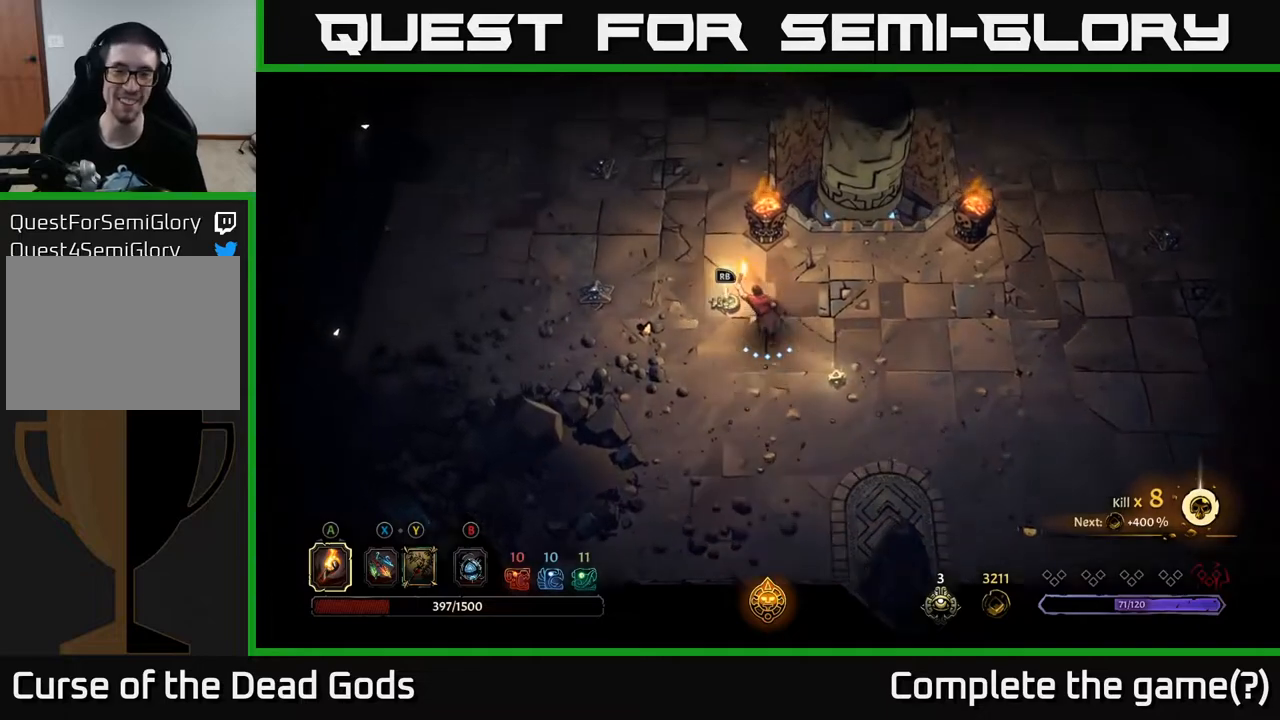
{"buttons": [], "left_stick": "center", "right_stick": "center", "events": [[150, "left_stick", "center"]]}
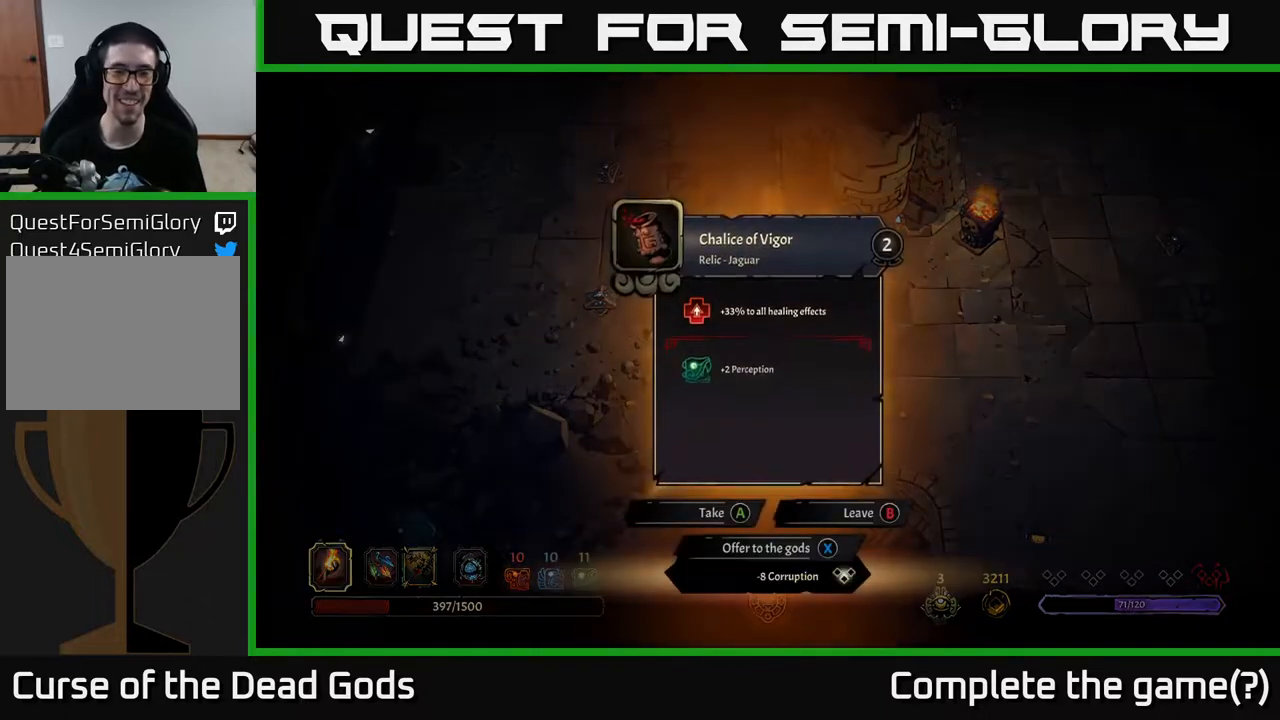
{"buttons": [], "left_stick": "center", "right_stick": "center", "events": []}
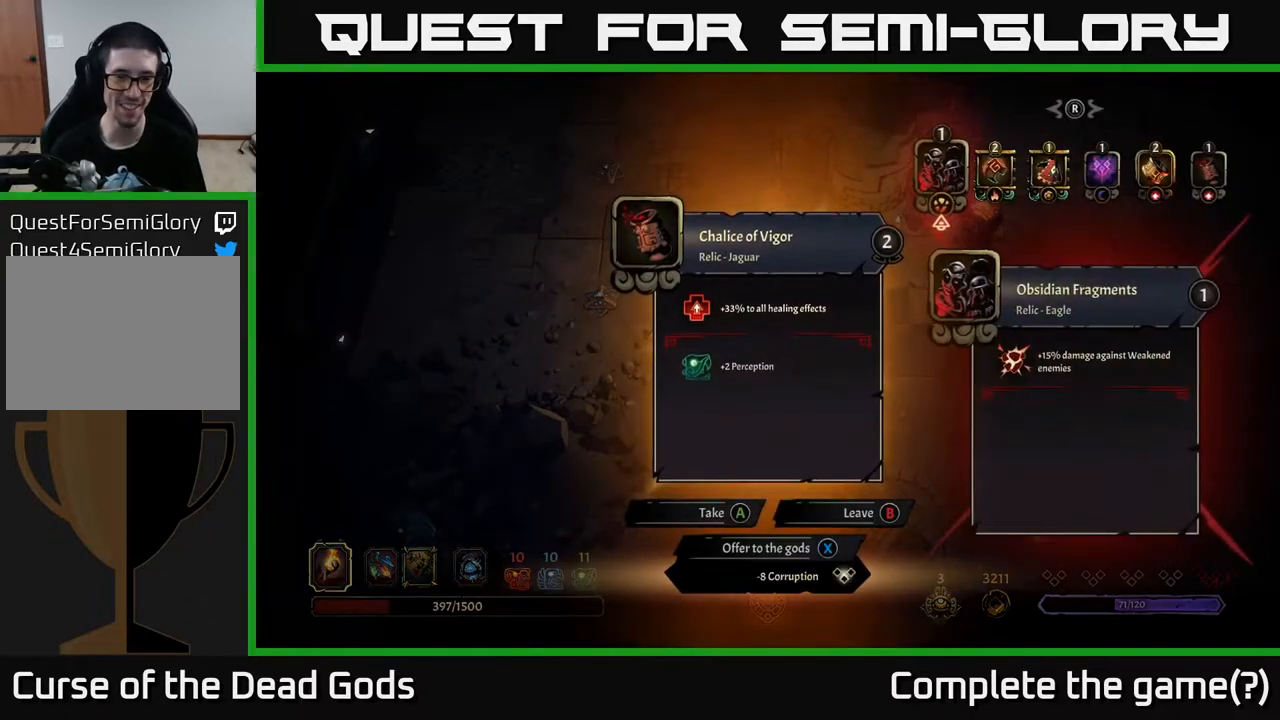
{"buttons": [], "left_stick": "center", "right_stick": "center", "events": []}
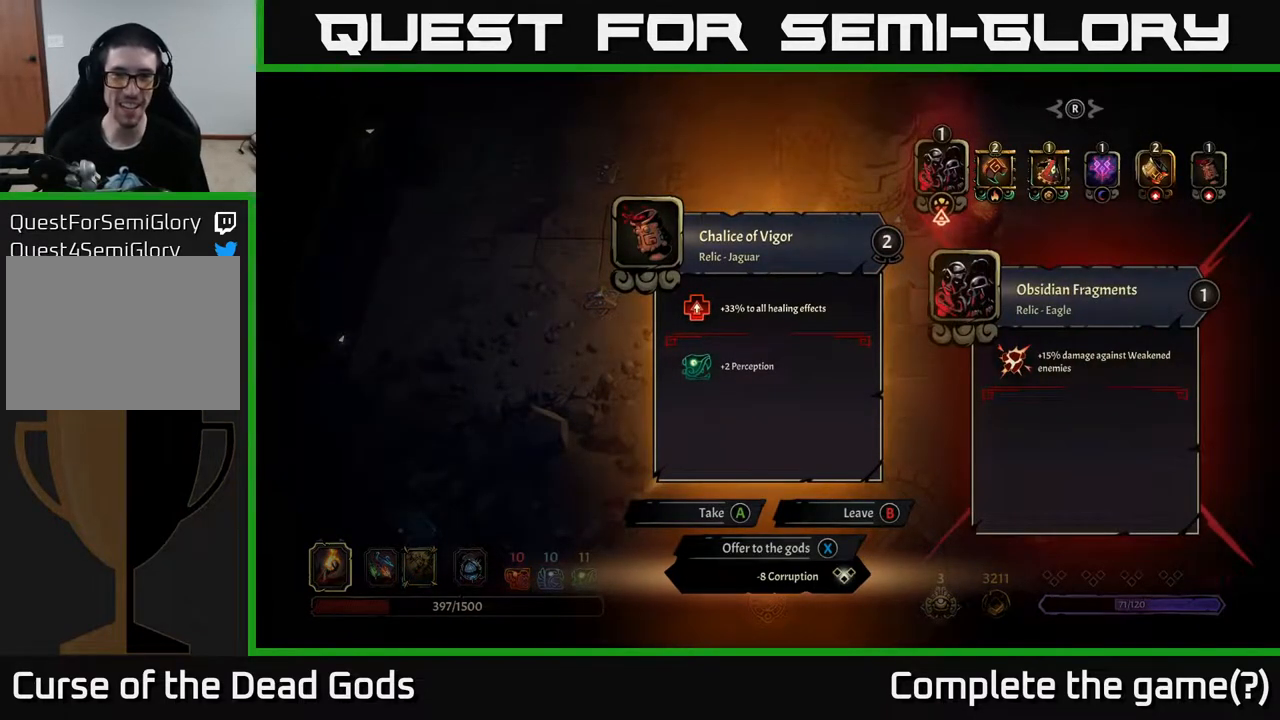
{"buttons": [], "left_stick": "center", "right_stick": "center", "events": []}
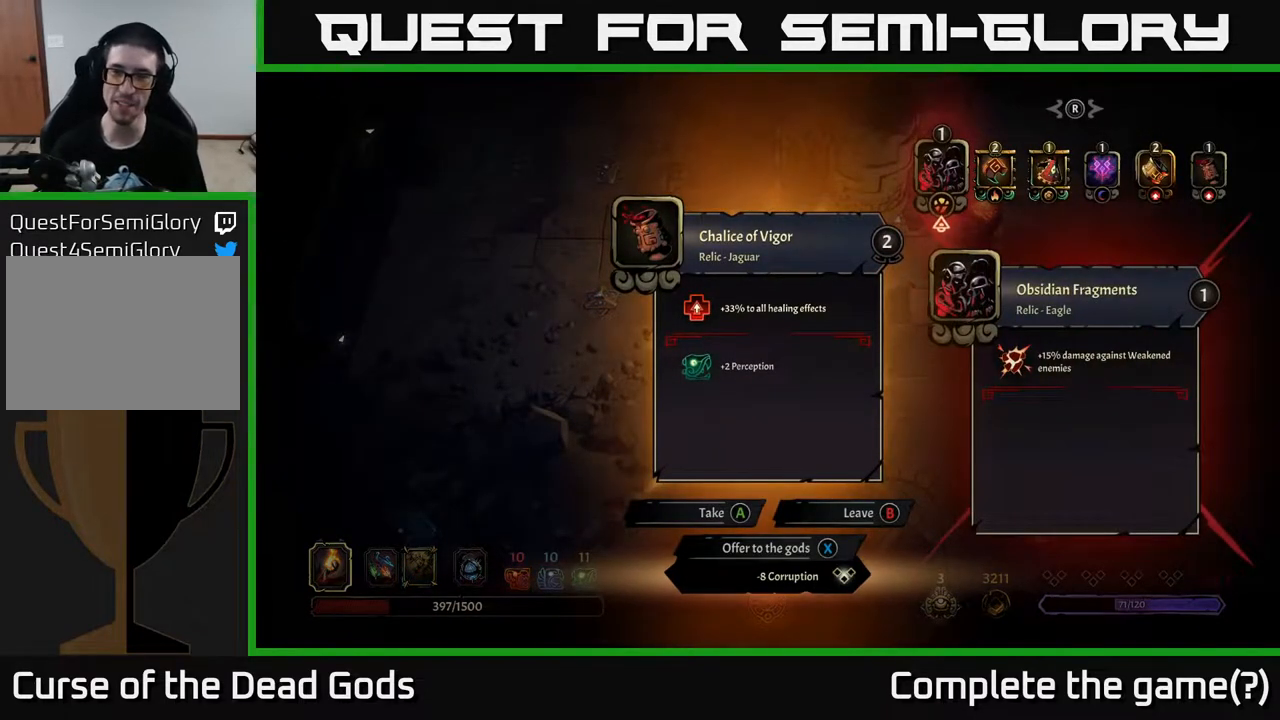
{"buttons": [], "left_stick": "center", "right_stick": "center", "events": []}
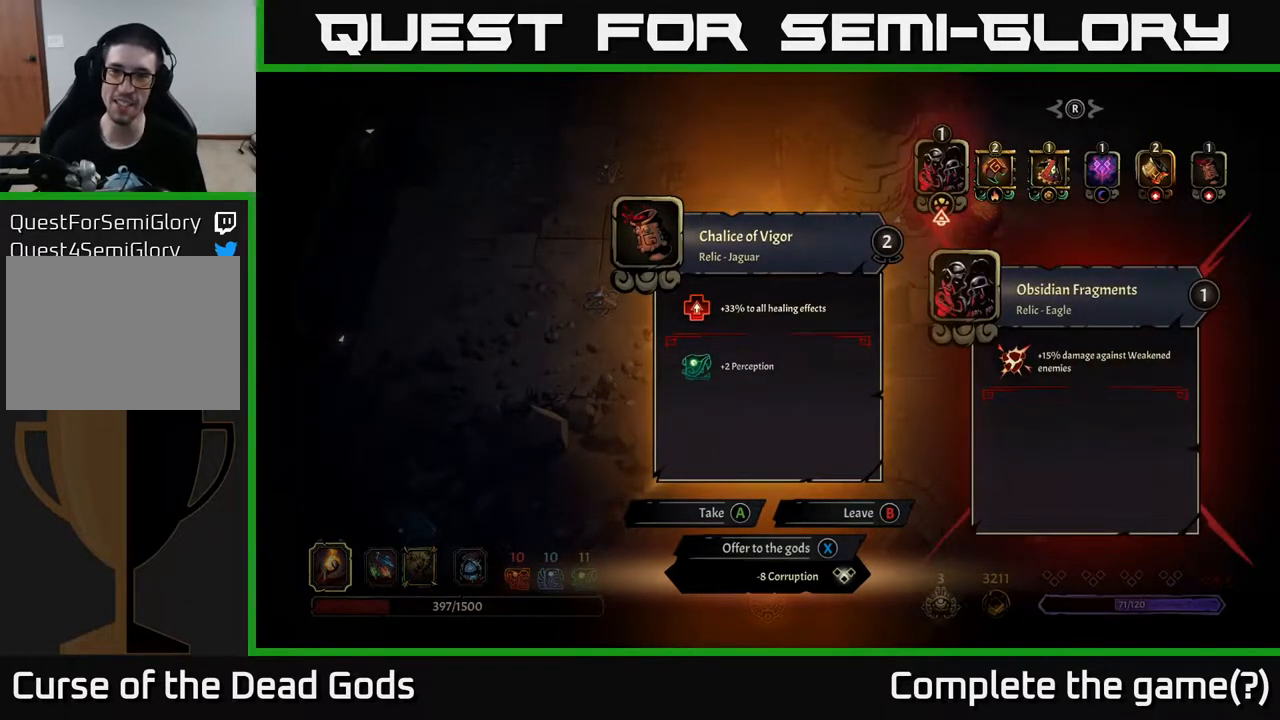
{"buttons": [], "left_stick": "center", "right_stick": "center", "events": []}
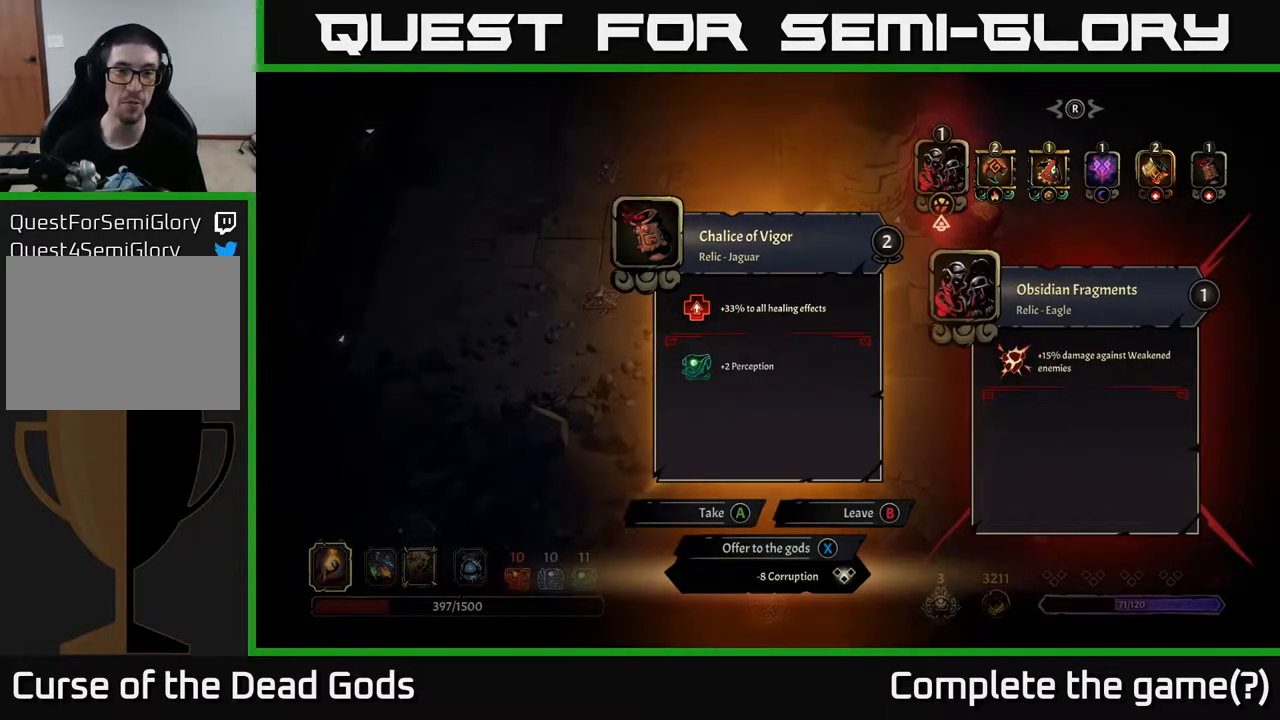
{"buttons": ["DPAD_RIGHT"], "left_stick": "center", "right_stick": "center", "events": [[317, "DPAD_RIGHT", "down"], [383, "DPAD_RIGHT", "up"], [467, "DPAD_RIGHT", "down"]]}
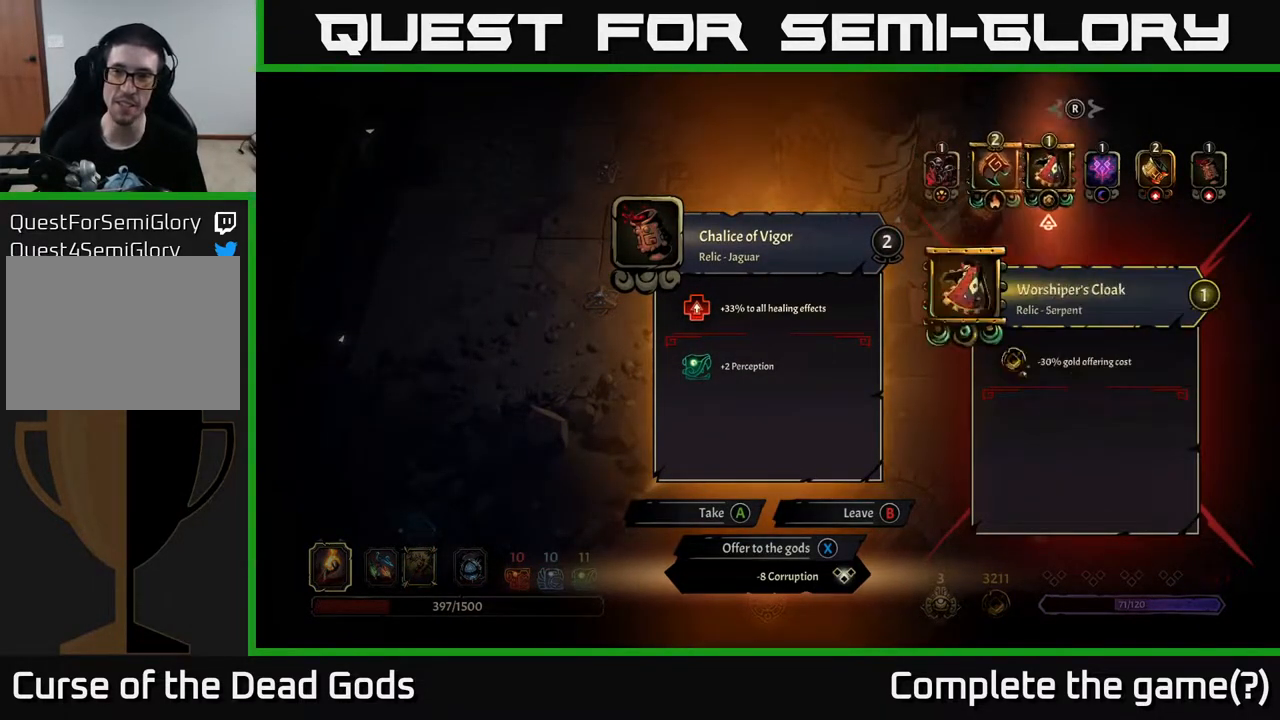
{"buttons": ["DPAD_RIGHT"], "left_stick": "center", "right_stick": "center", "events": [[33, "DPAD_RIGHT", "up"], [117, "DPAD_RIGHT", "down"], [200, "DPAD_RIGHT", "up"], [300, "DPAD_RIGHT", "down"], [383, "DPAD_RIGHT", "up"], [483, "DPAD_RIGHT", "down"]]}
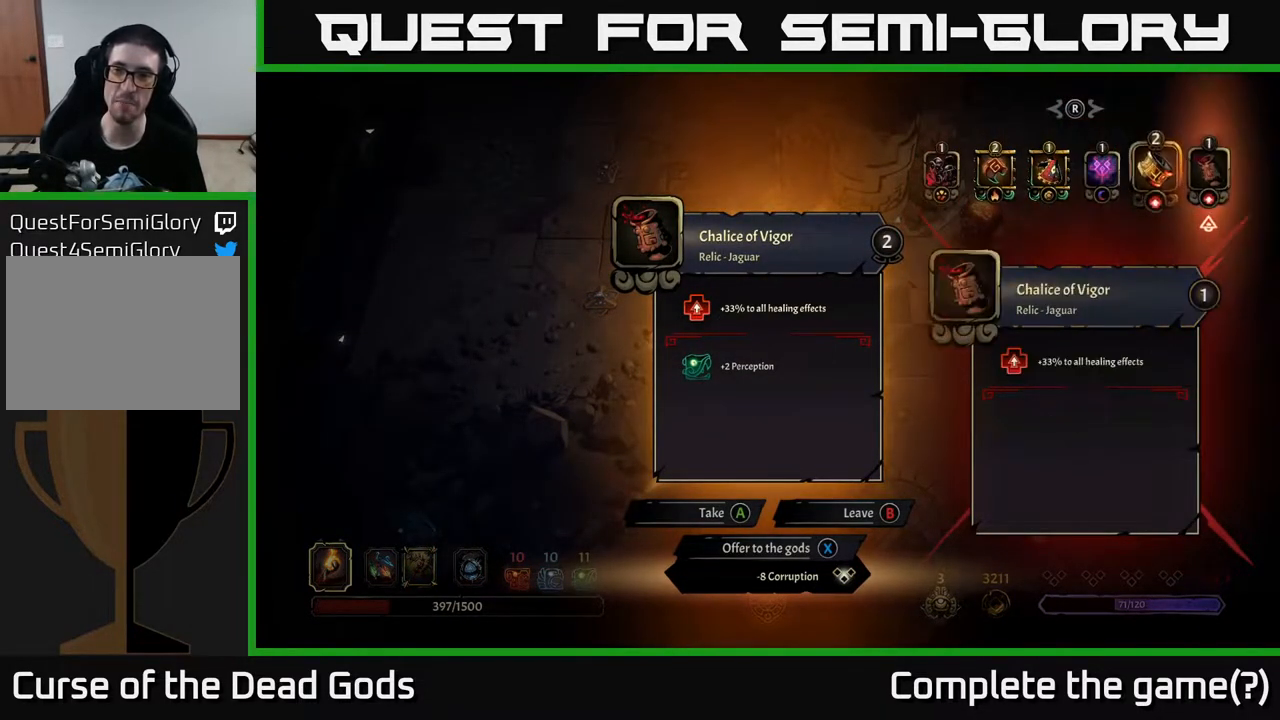
{"buttons": [], "left_stick": "center", "right_stick": "center", "events": [[83, "DPAD_RIGHT", "up"]]}
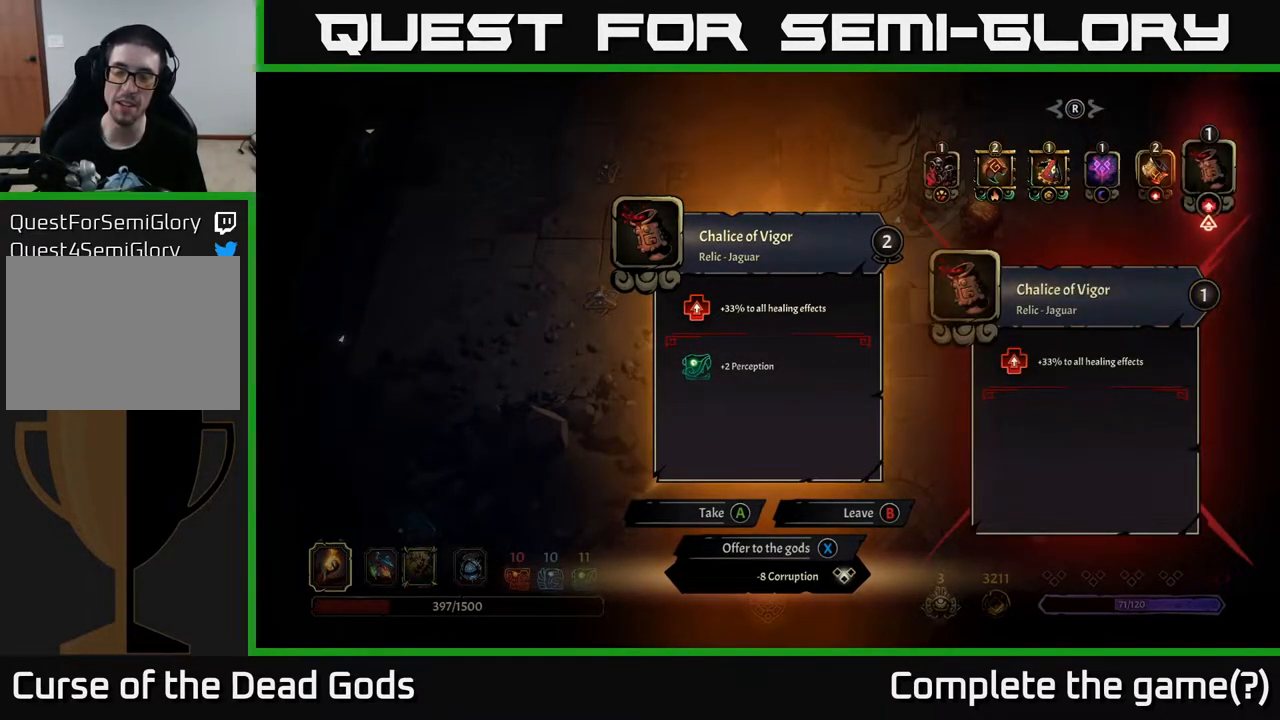
{"buttons": [], "left_stick": "center", "right_stick": "center", "events": []}
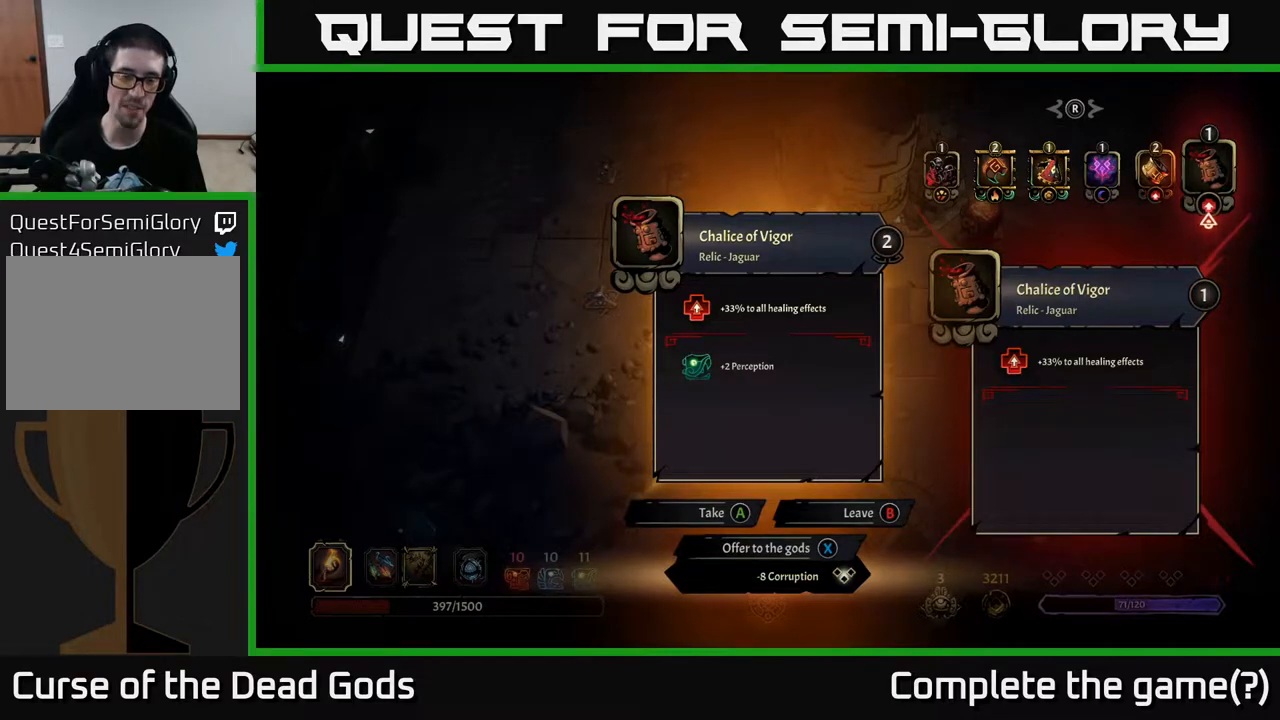
{"buttons": [], "left_stick": "center", "right_stick": "center", "events": []}
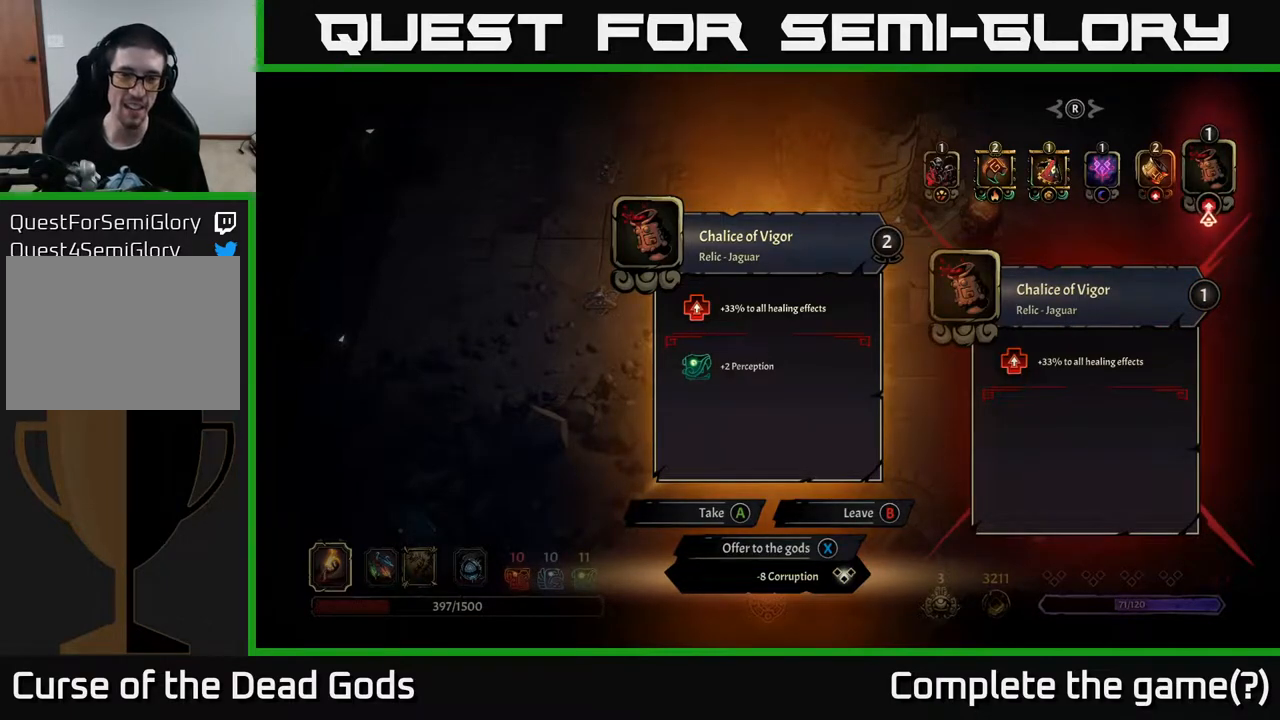
{"buttons": [], "left_stick": "center", "right_stick": "center", "events": []}
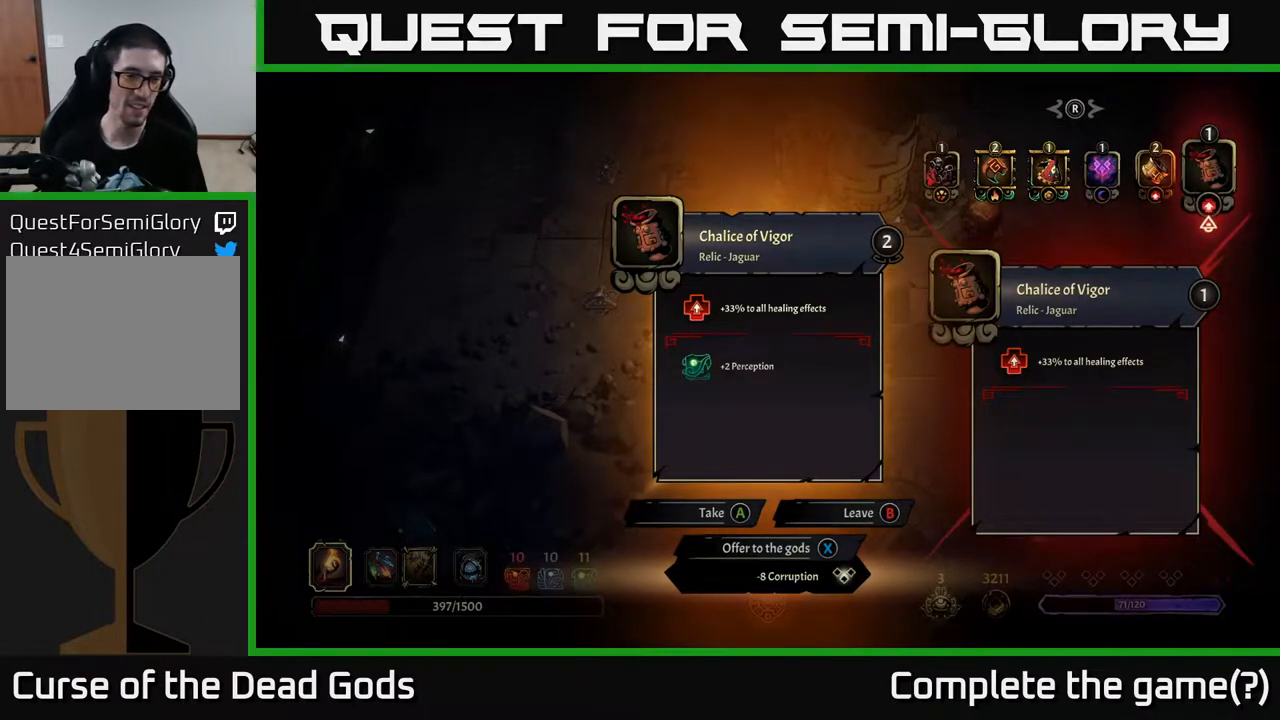
{"buttons": [], "left_stick": "center", "right_stick": "center", "events": []}
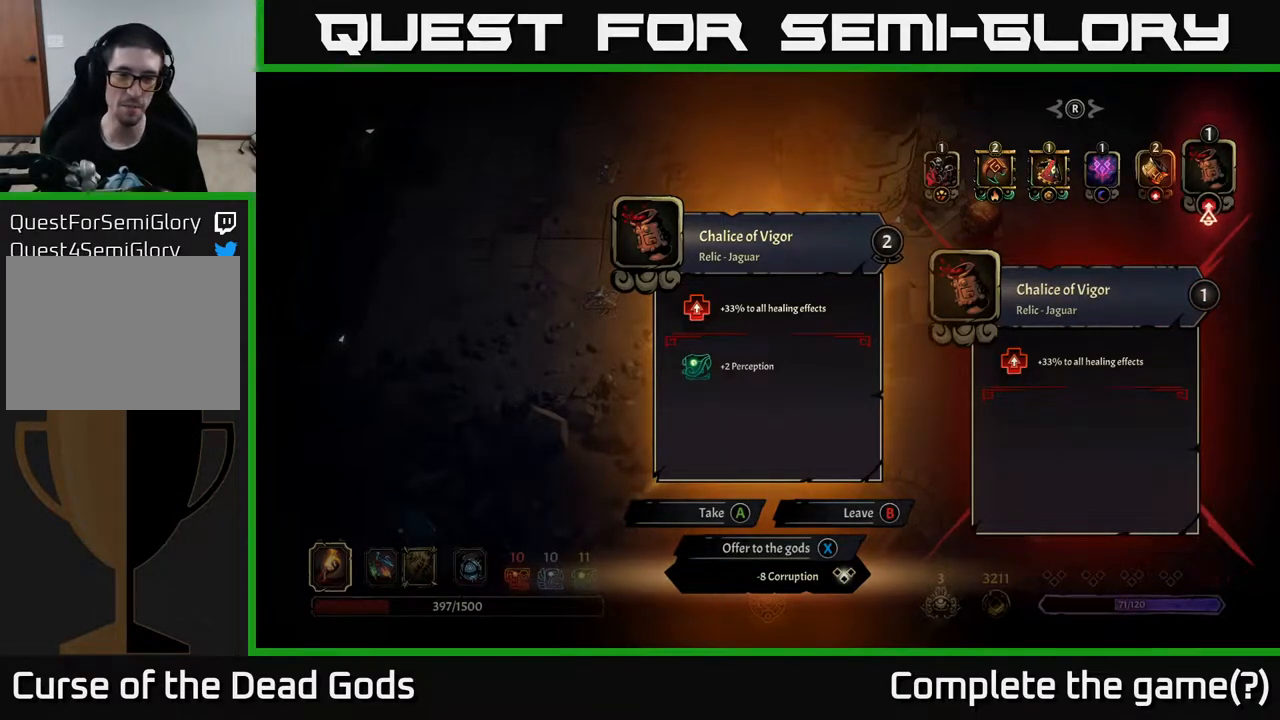
{"buttons": [], "left_stick": "center", "right_stick": "center", "events": []}
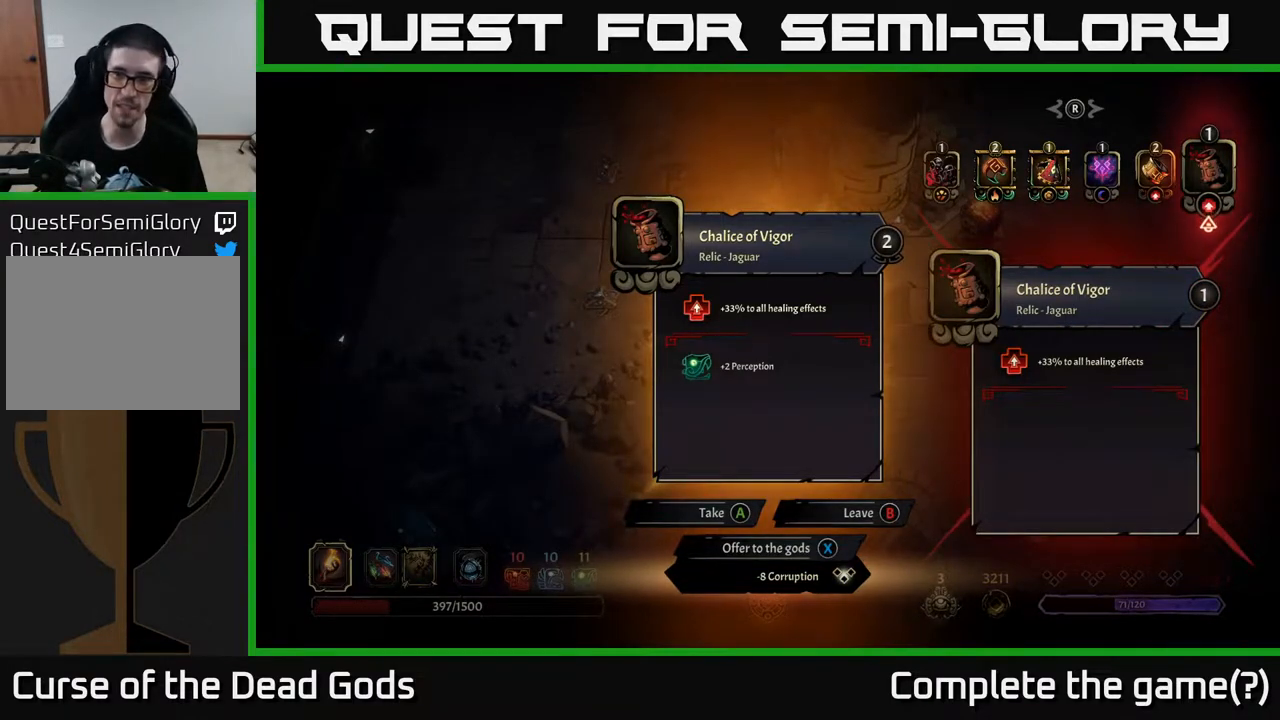
{"buttons": [], "left_stick": "right", "right_stick": "center", "events": [[133, "A", "down"], [200, "A", "up"], [483, "left_stick", "right"]]}
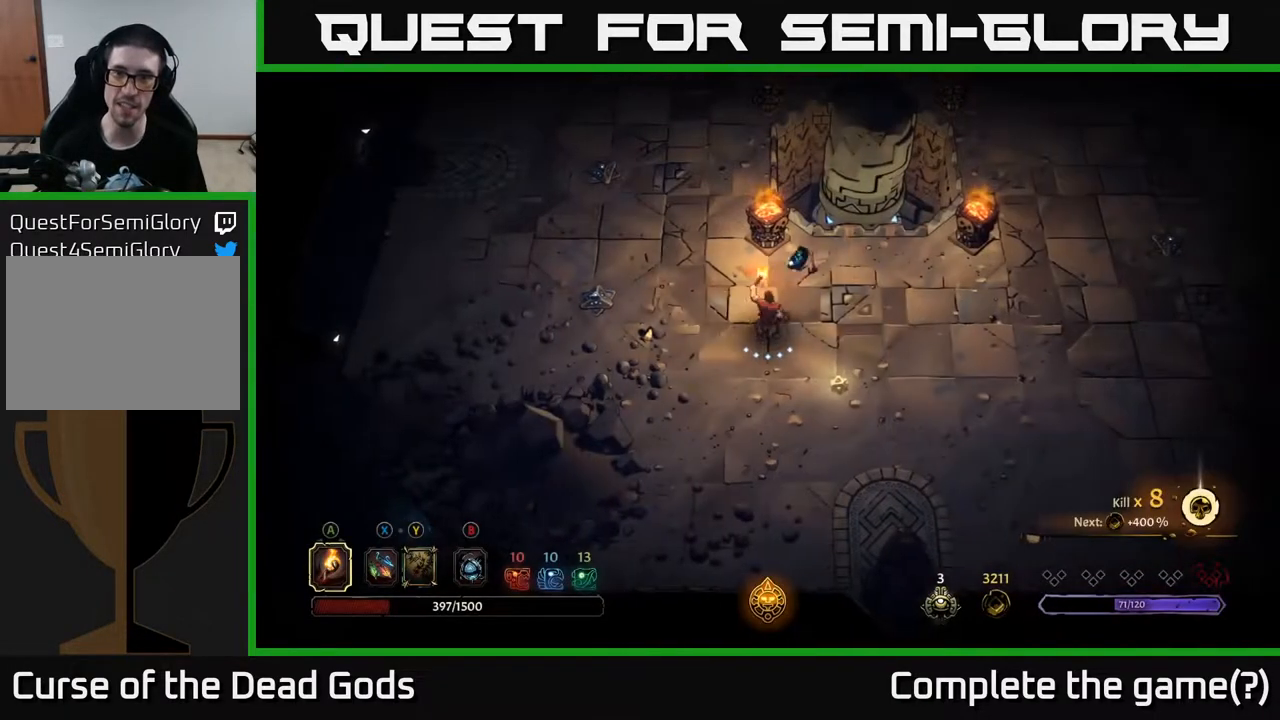
{"buttons": [], "left_stick": "up-left", "right_stick": "center", "events": [[267, "left_stick", "up-left"]]}
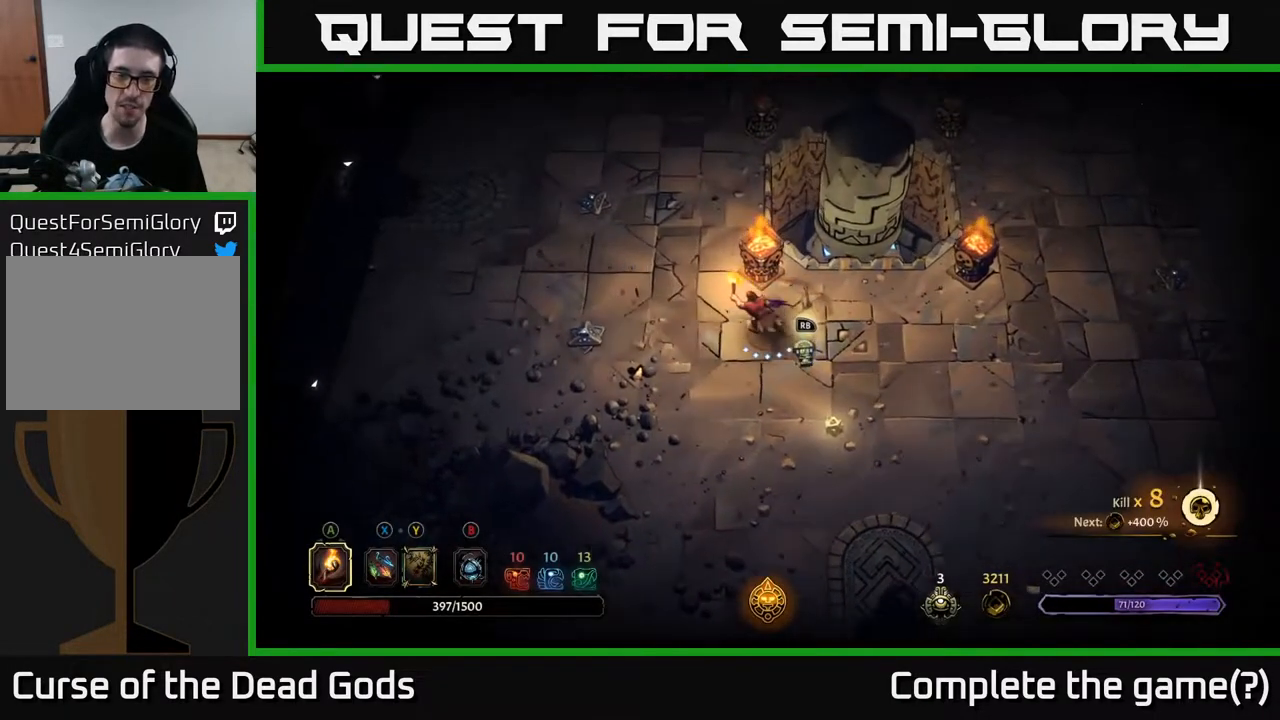
{"buttons": [], "left_stick": "up", "right_stick": "center", "events": [[283, "left_stick", "up"]]}
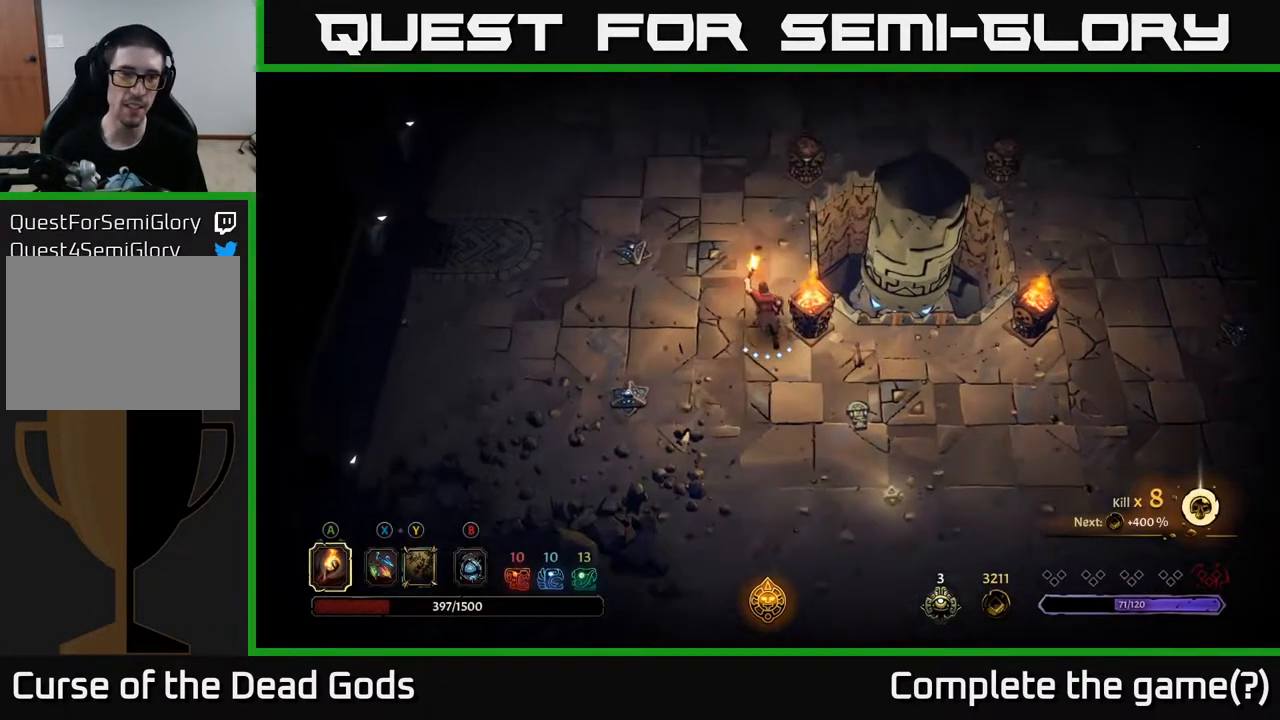
{"buttons": [], "left_stick": "up", "right_stick": "center", "events": []}
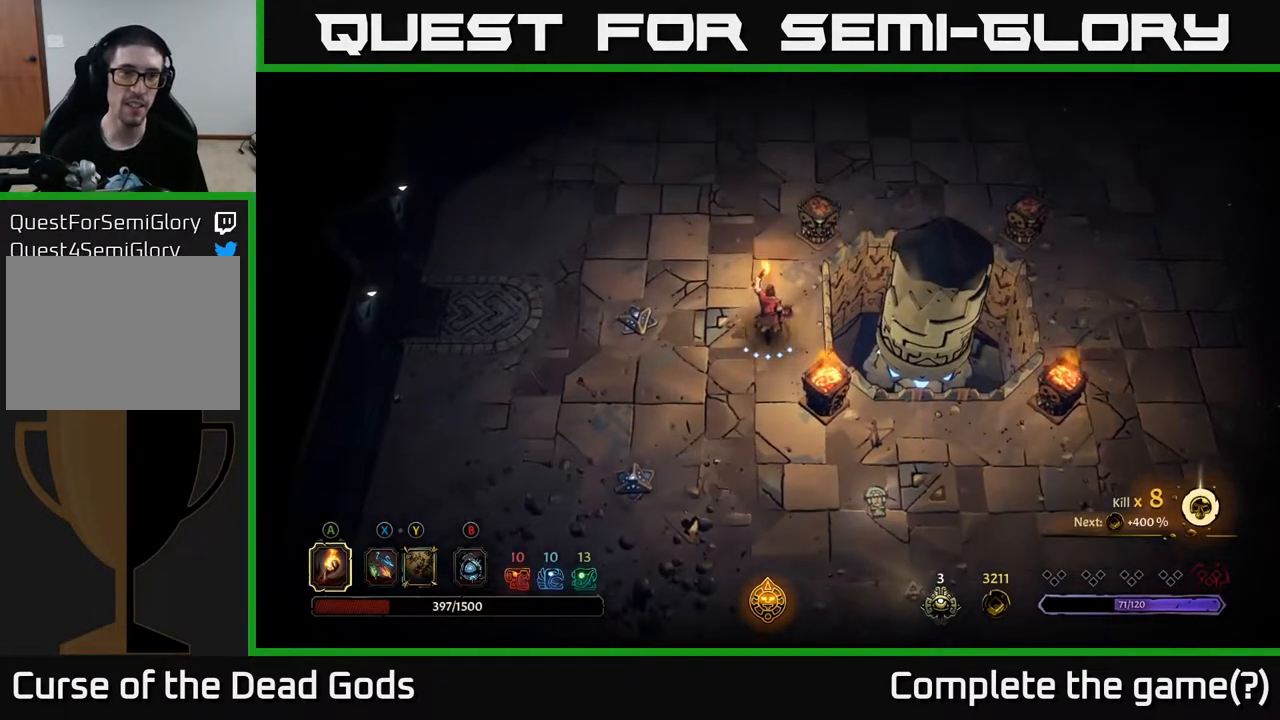
{"buttons": [], "left_stick": "up-left", "right_stick": "center", "events": [[317, "left_stick", "up-left"]]}
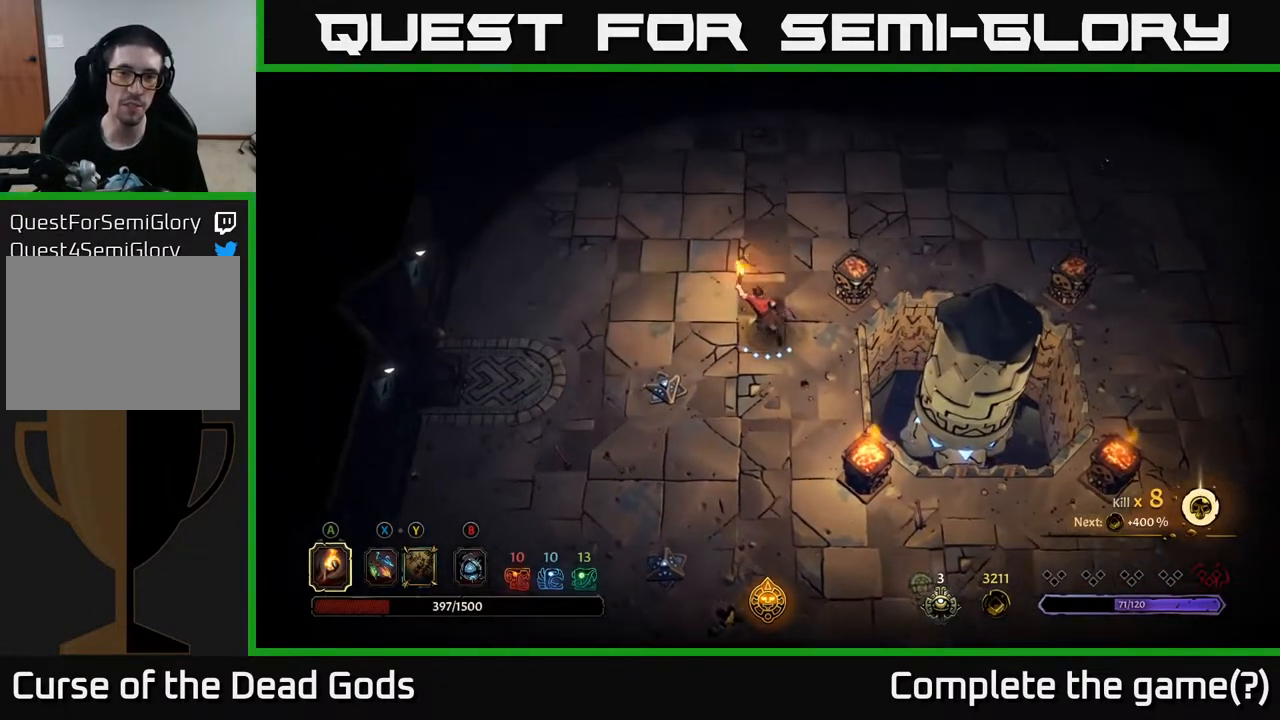
{"buttons": [], "left_stick": "up", "right_stick": "center", "events": [[167, "left_stick", "up"]]}
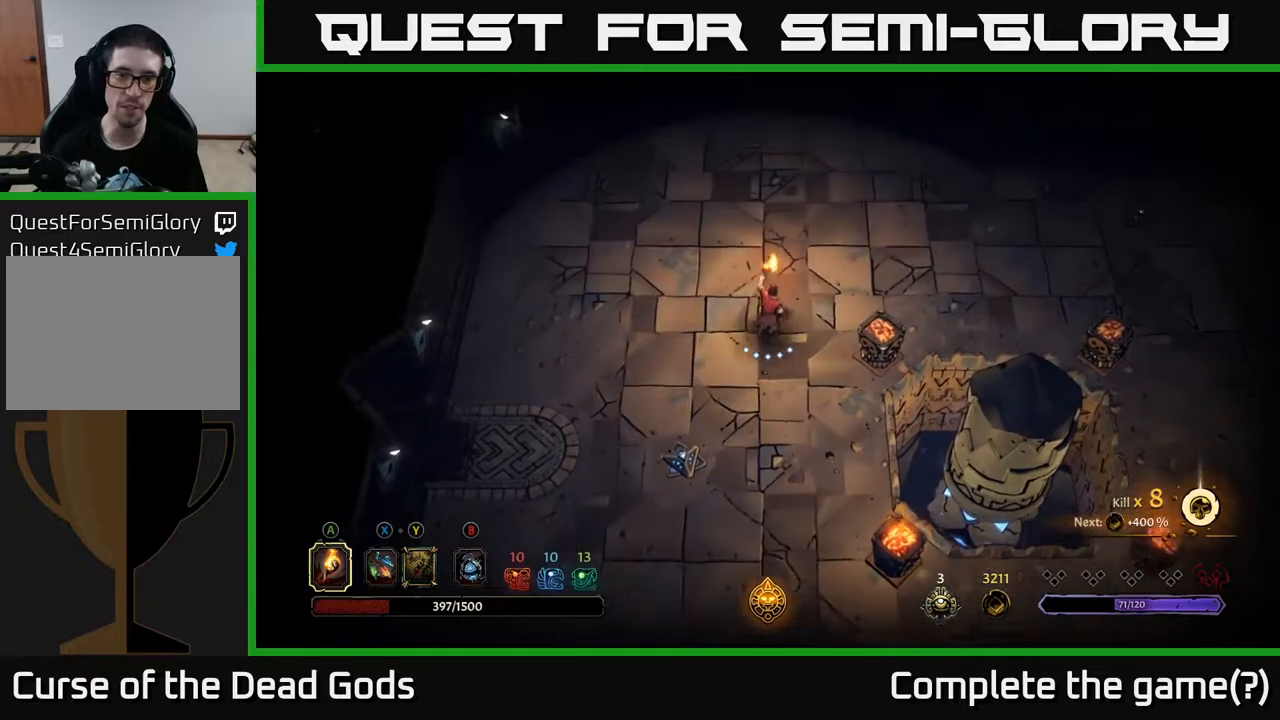
{"buttons": [], "left_stick": "up-right", "right_stick": "center", "events": [[33, "left_stick", "up-right"]]}
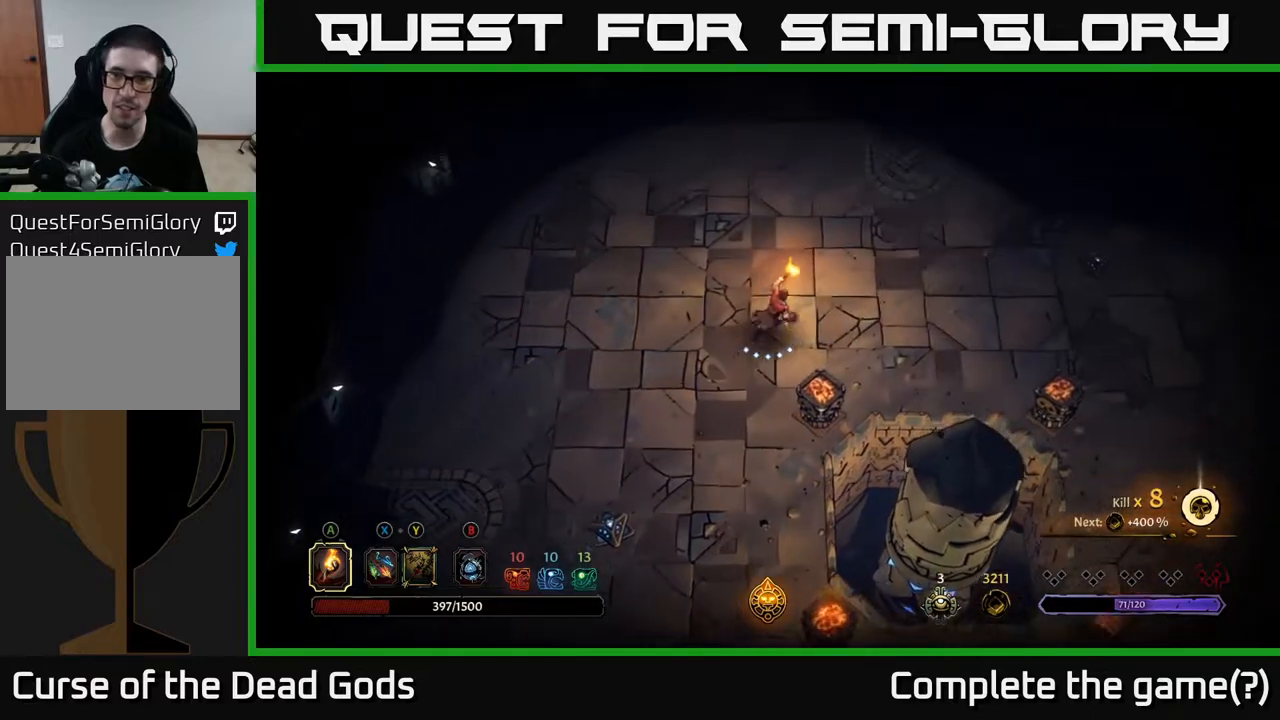
{"buttons": [], "left_stick": "up-right", "right_stick": "center", "events": []}
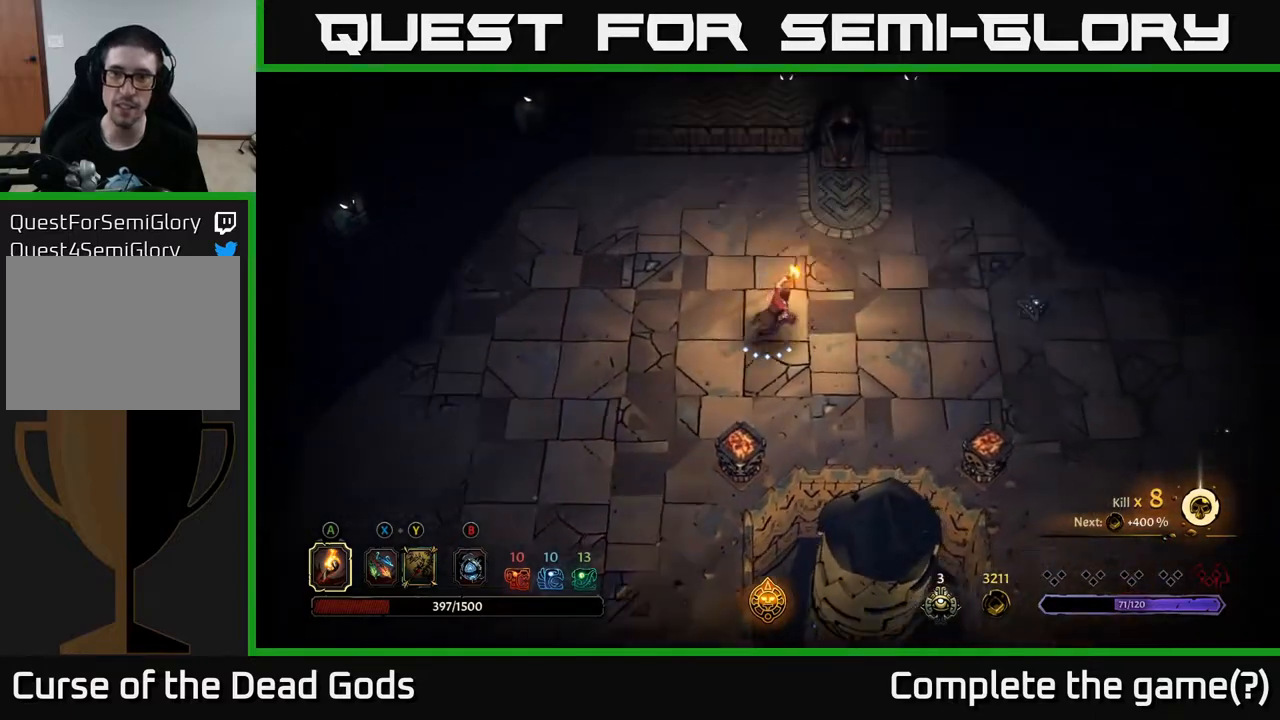
{"buttons": [], "left_stick": "right", "right_stick": "center", "events": [[467, "left_stick", "right"]]}